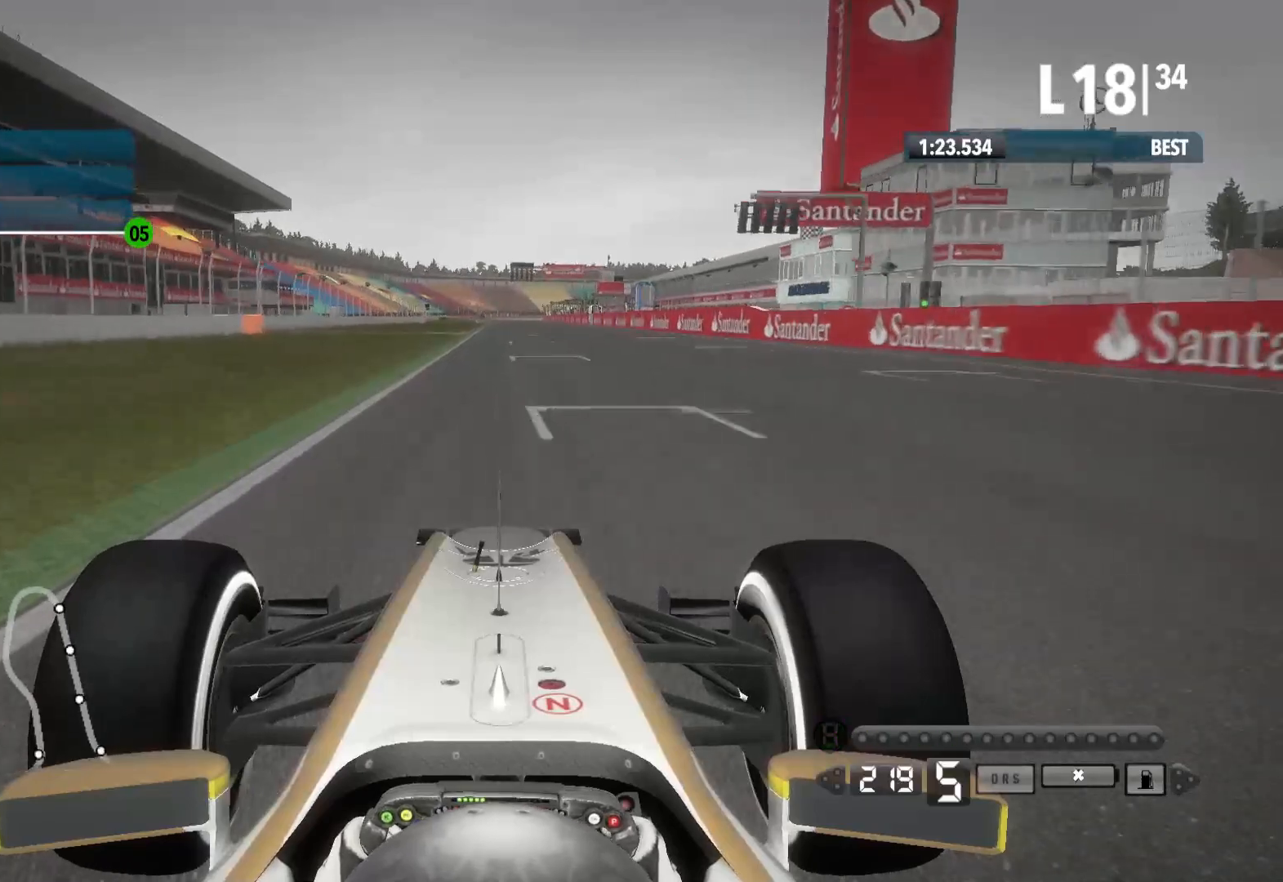
Gameplay with a controller (Xbox layout); each line is a JSON object with the inputs held at the frame after it. "events" lists button and stick changes between this image and that frame as [ms after this image, input, new state], when the widget could be followed in between.
{"buttons": ["R2"], "left_stick": "center", "right_stick": "center", "events": [[283, "A", "down"], [383, "A", "up"]]}
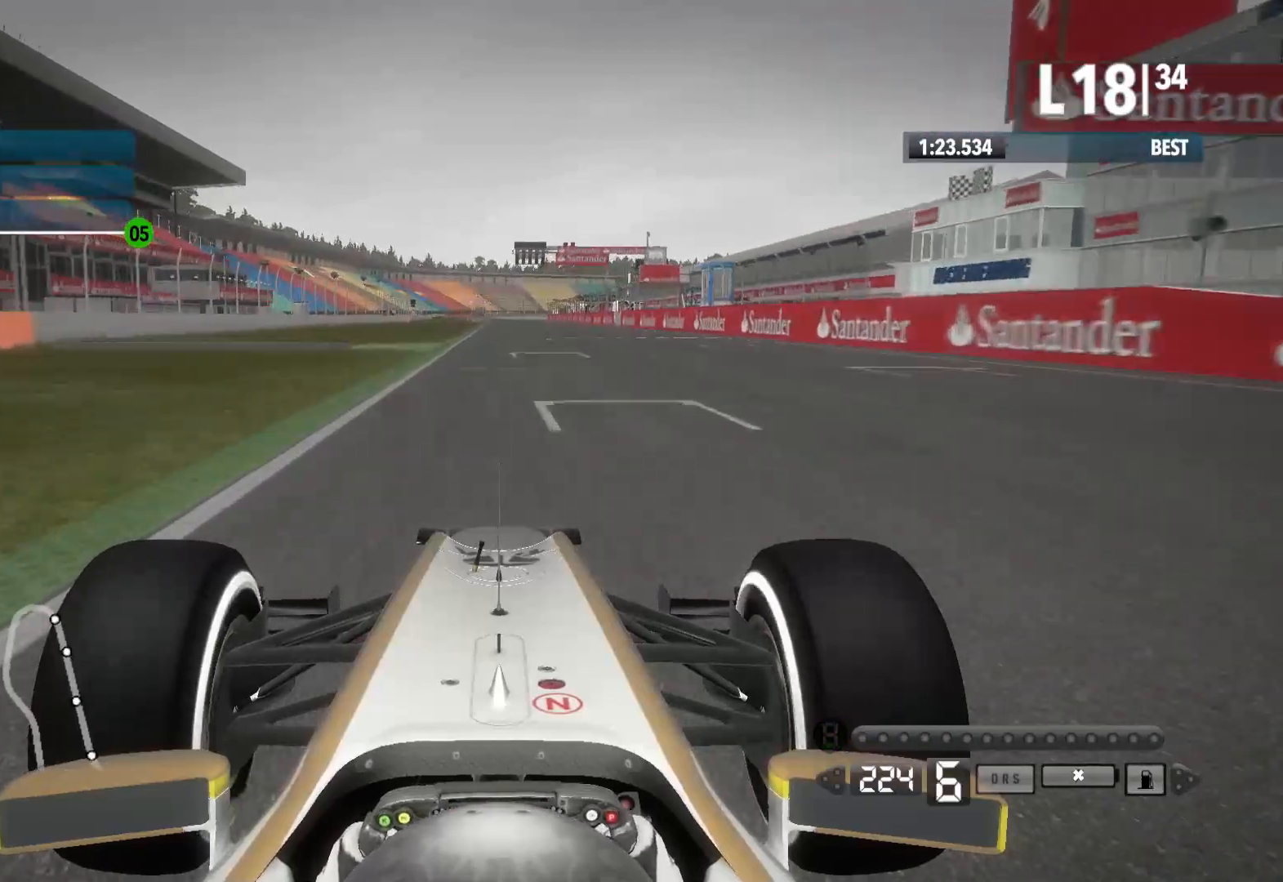
{"buttons": ["R2"], "left_stick": "center", "right_stick": "center", "events": []}
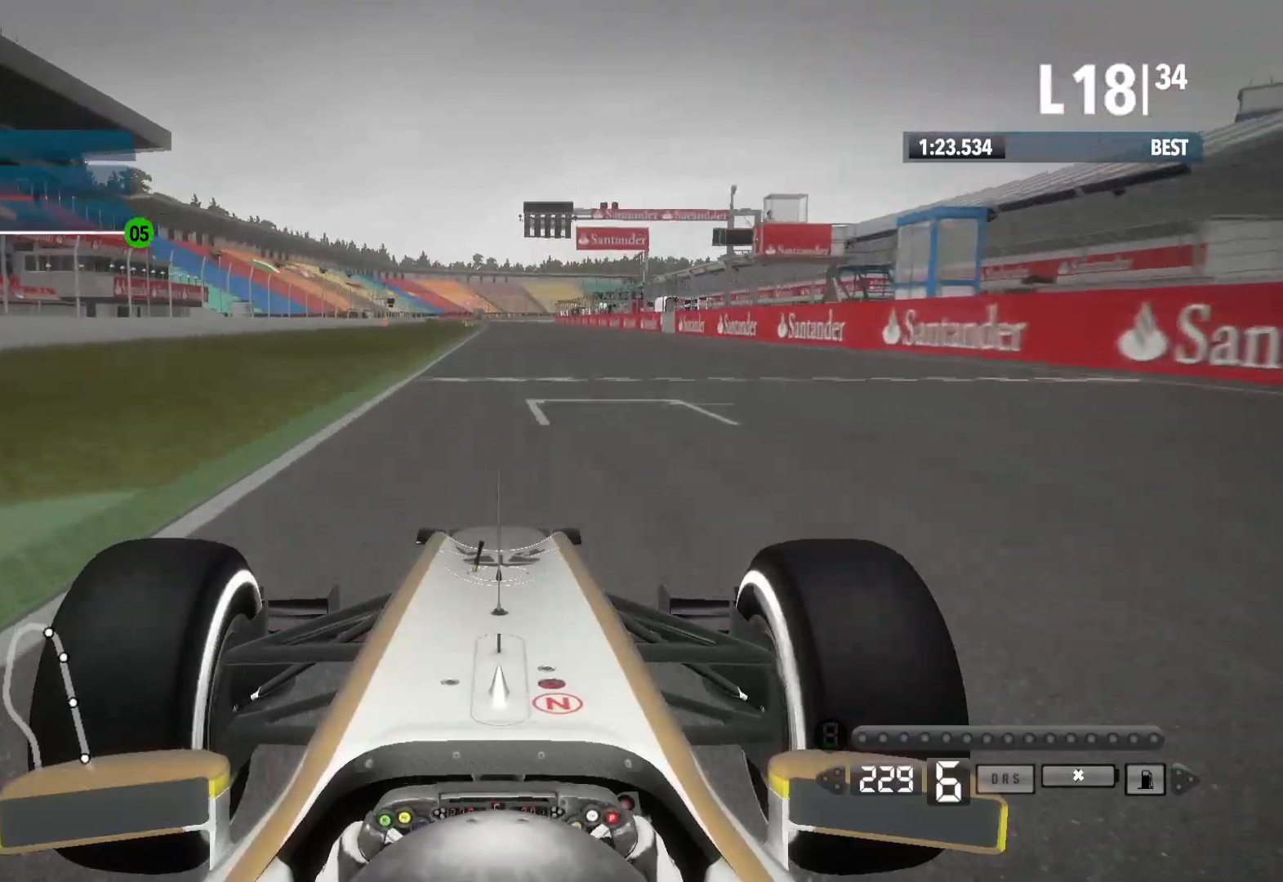
{"buttons": ["R2"], "left_stick": "center", "right_stick": "center", "events": []}
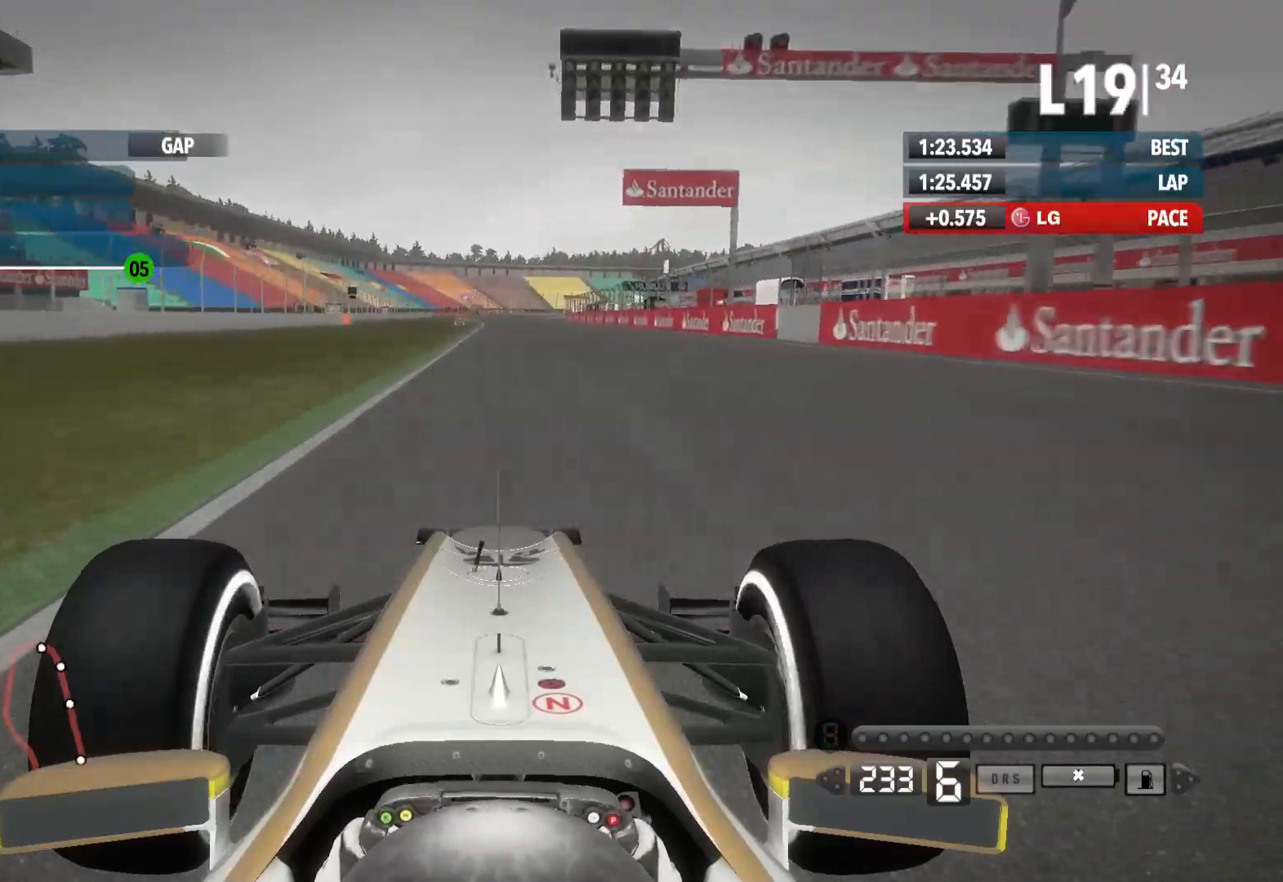
{"buttons": ["R2"], "left_stick": "center", "right_stick": "center", "events": []}
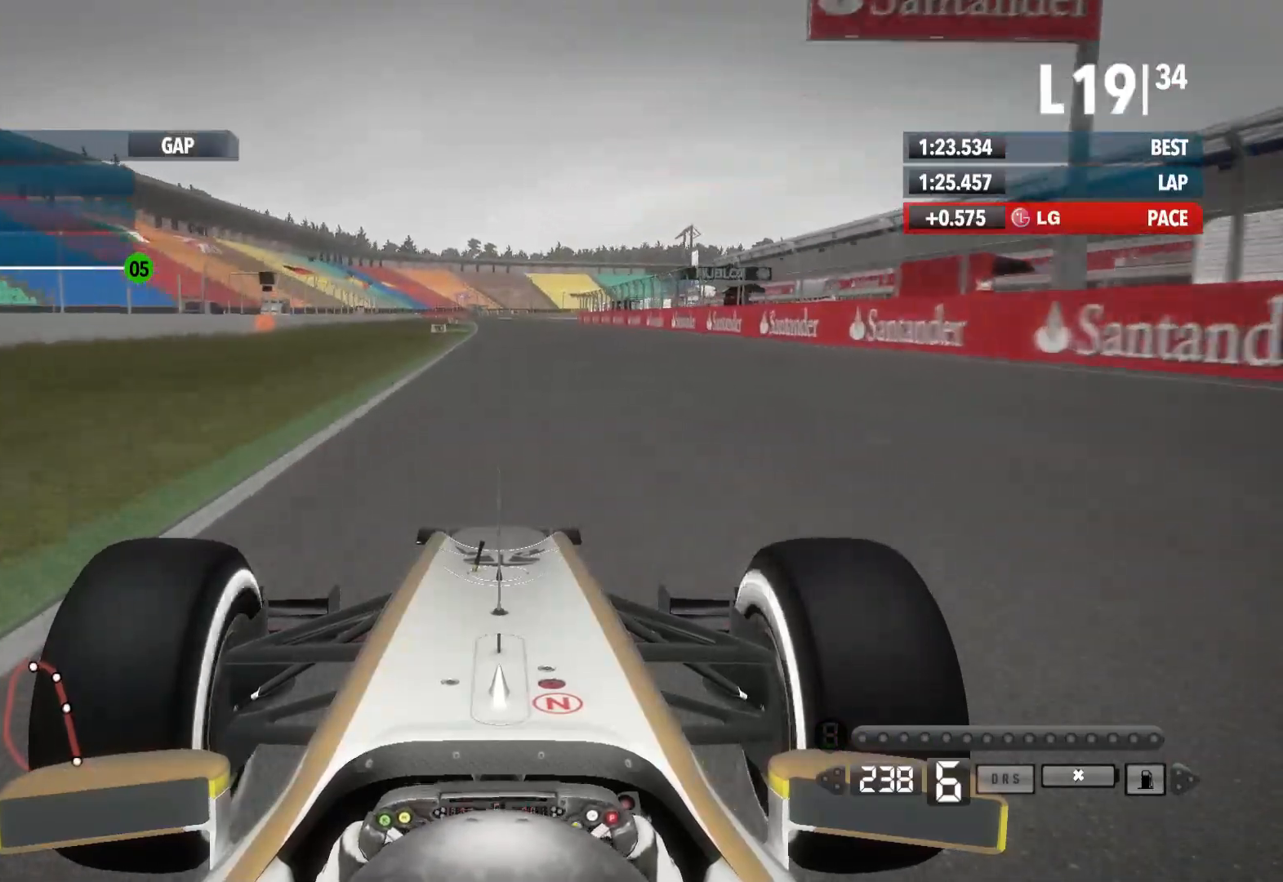
{"buttons": ["R2"], "left_stick": "center", "right_stick": "center"}
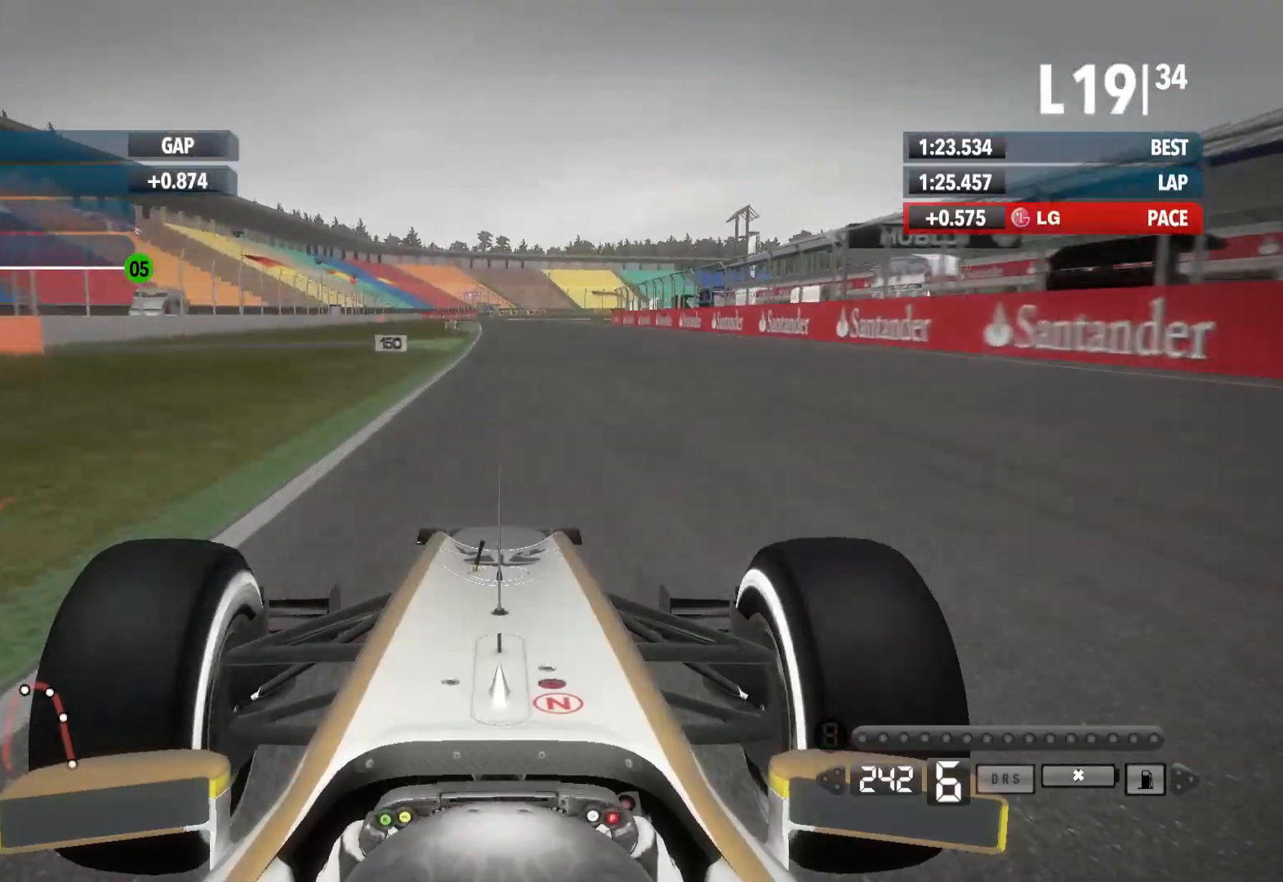
{"buttons": ["R2"], "left_stick": "left", "right_stick": "center", "events": [[317, "left_stick", "left"]]}
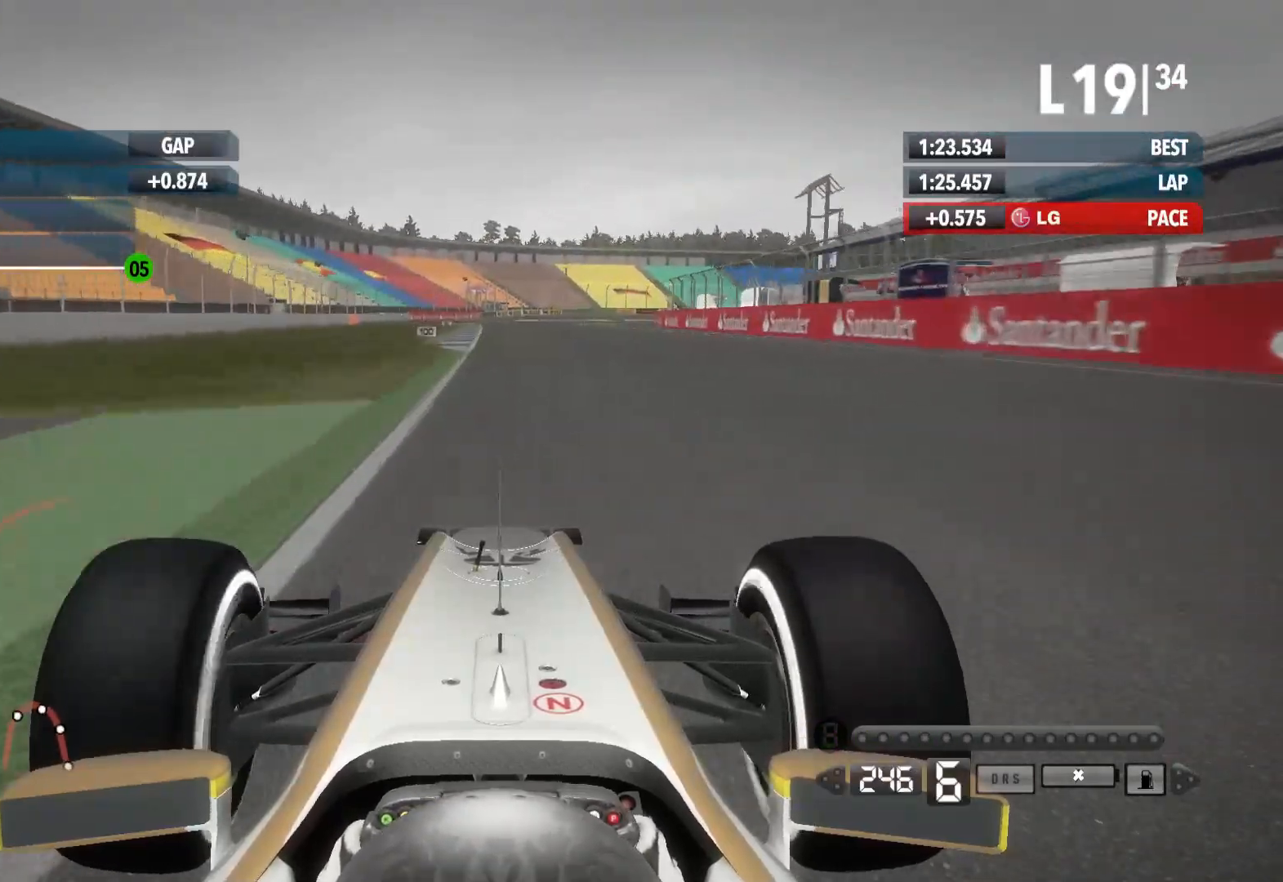
{"buttons": ["R2"], "left_stick": "center", "right_stick": "center", "events": [[367, "left_stick", "center"]]}
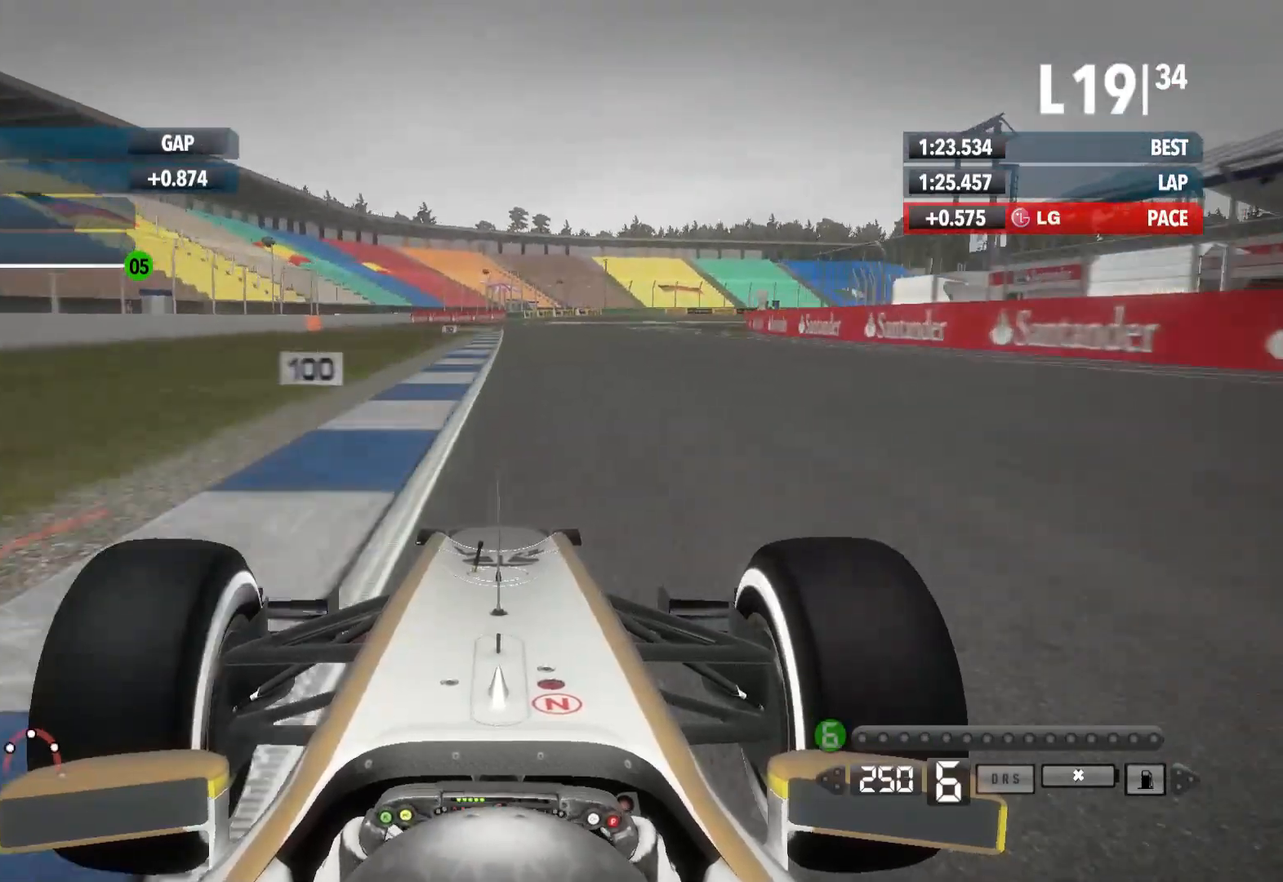
{"buttons": ["L2"], "left_stick": "center", "right_stick": "center", "events": [[467, "L2", "down"], [500, "R2", "up"]]}
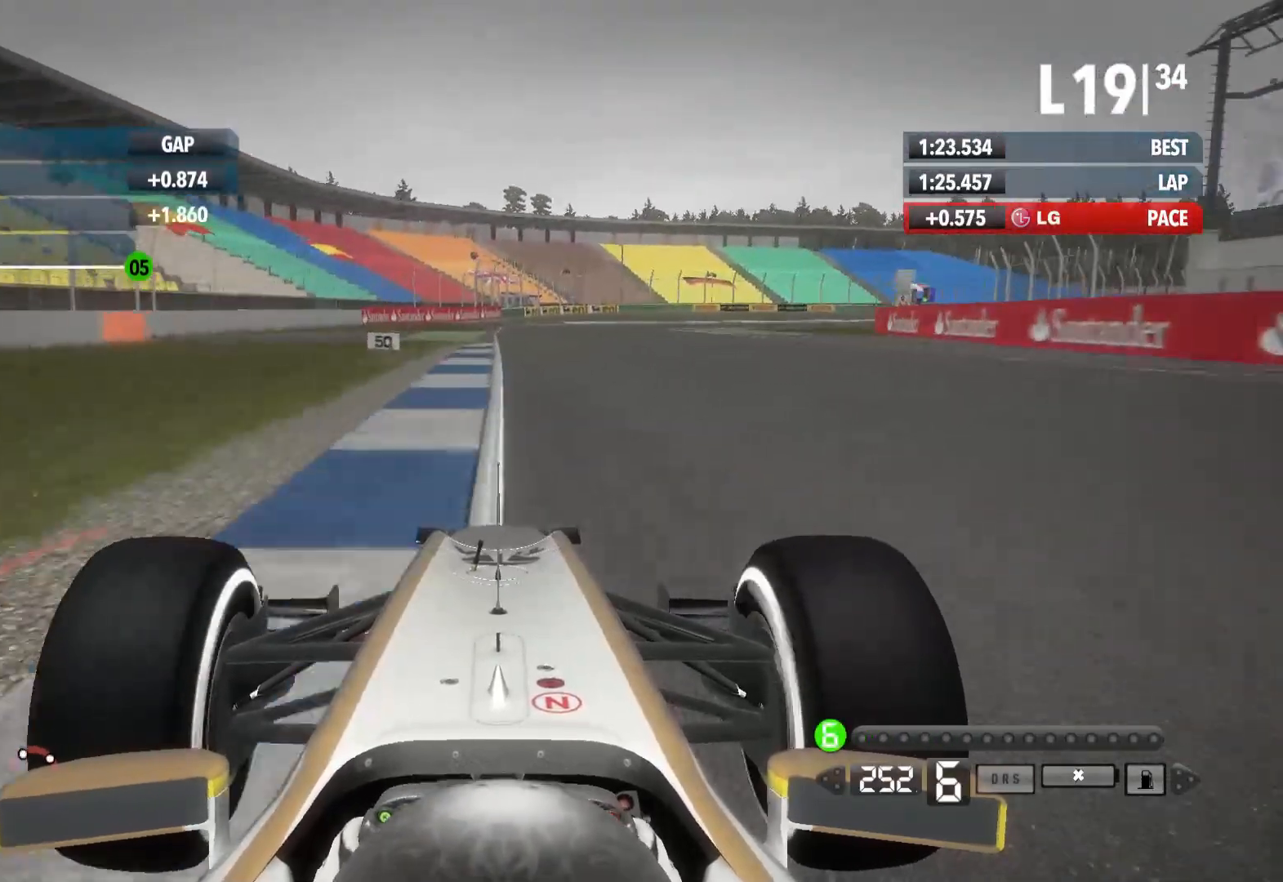
{"buttons": ["L2"], "left_stick": "right", "right_stick": "center", "events": [[167, "left_stick", "right"]]}
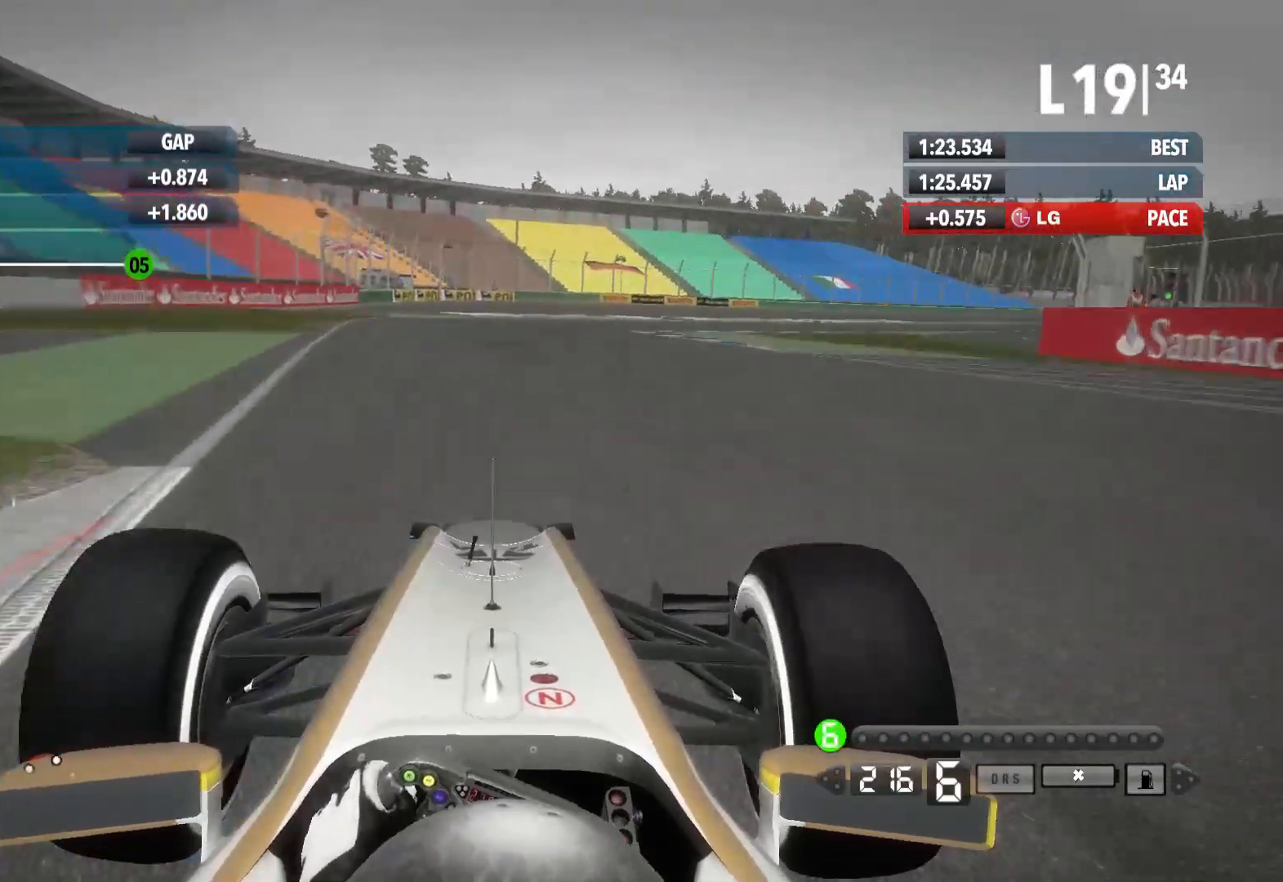
{"buttons": ["R2"], "left_stick": "right", "right_stick": "center", "events": [[17, "L2", "up"], [17, "X", "down"], [150, "X", "up"], [433, "R2", "down"]]}
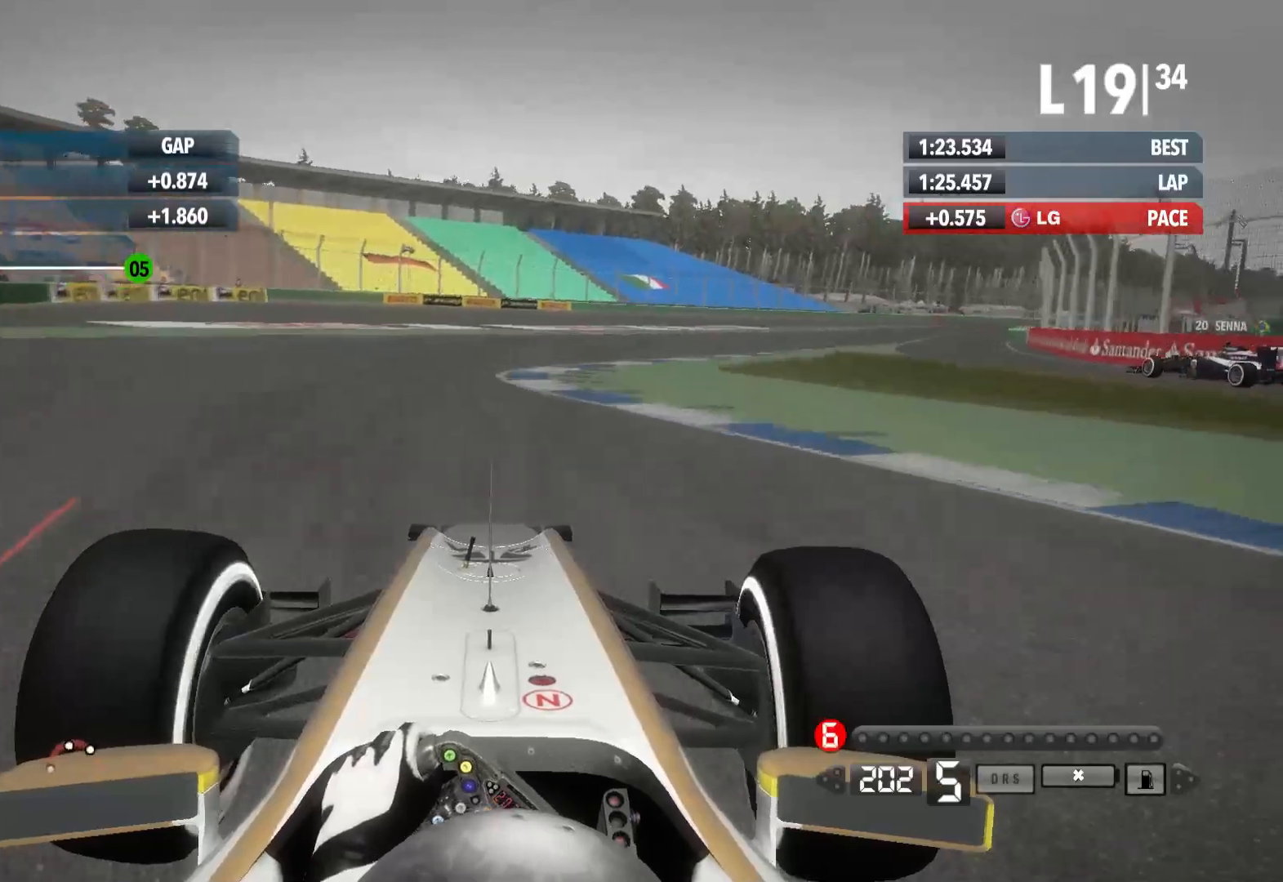
{"buttons": ["R2"], "left_stick": "right", "right_stick": "center", "events": []}
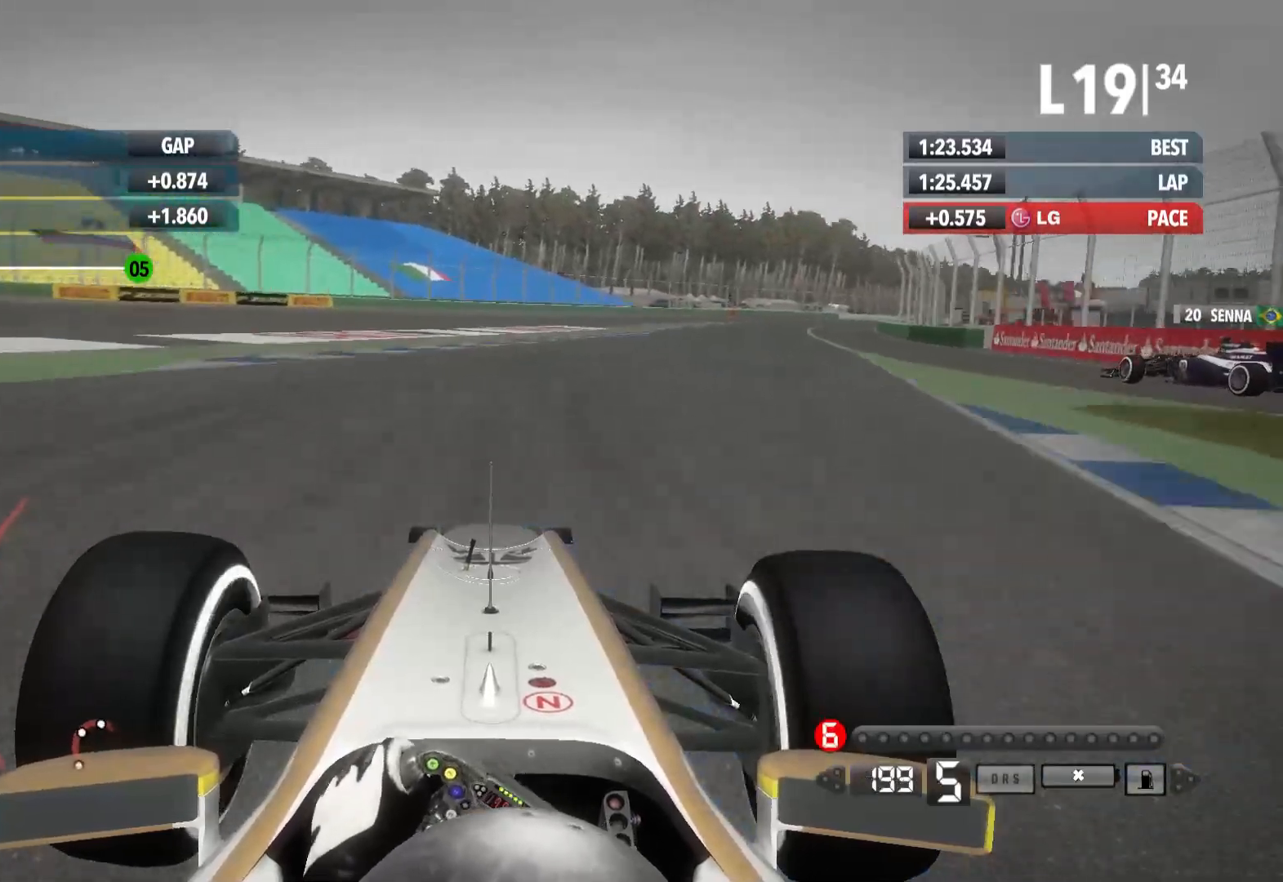
{"buttons": ["R2"], "left_stick": "right", "right_stick": "center", "events": []}